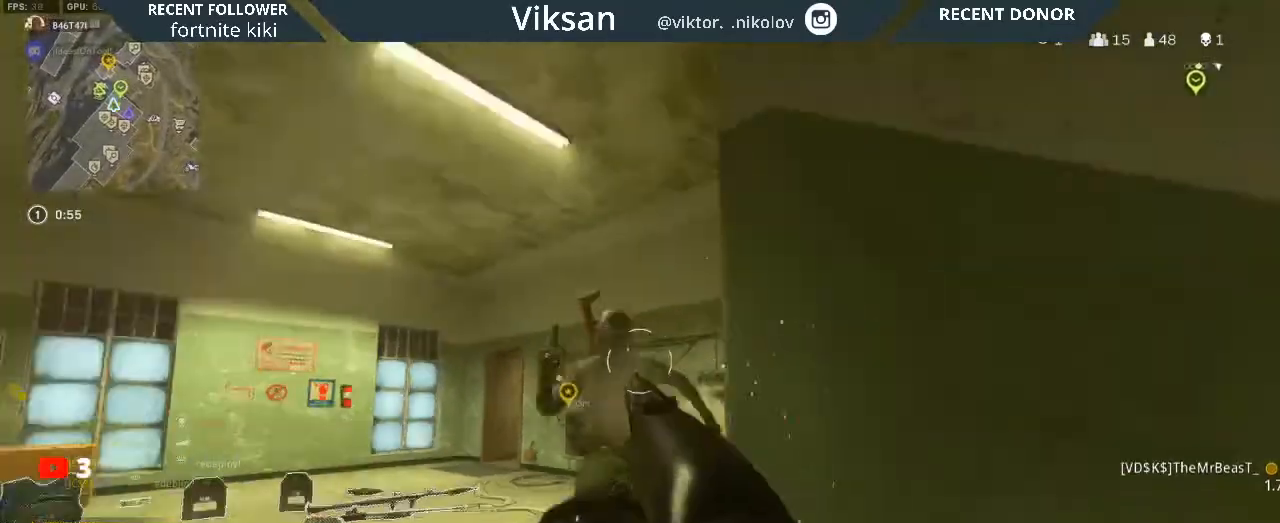
Gameplay with a controller (PlayStation layout); each line is a JSON object with the inputs held at the frame after it. "events" lists button and stick changes between this image and that frame as [ms after this image, input, new state], when the widget could be followed in between.
{"buttons": ["R2"], "left_stick": "down-right", "right_stick": "up-right", "events": [[133, "right_stick", "left"], [250, "left_stick", "center"], [283, "right_stick", "center"], [300, "left_stick", "down-left"], [383, "R2", "down"], [383, "left_stick", "down-right"], [417, "right_stick", "up-right"]]}
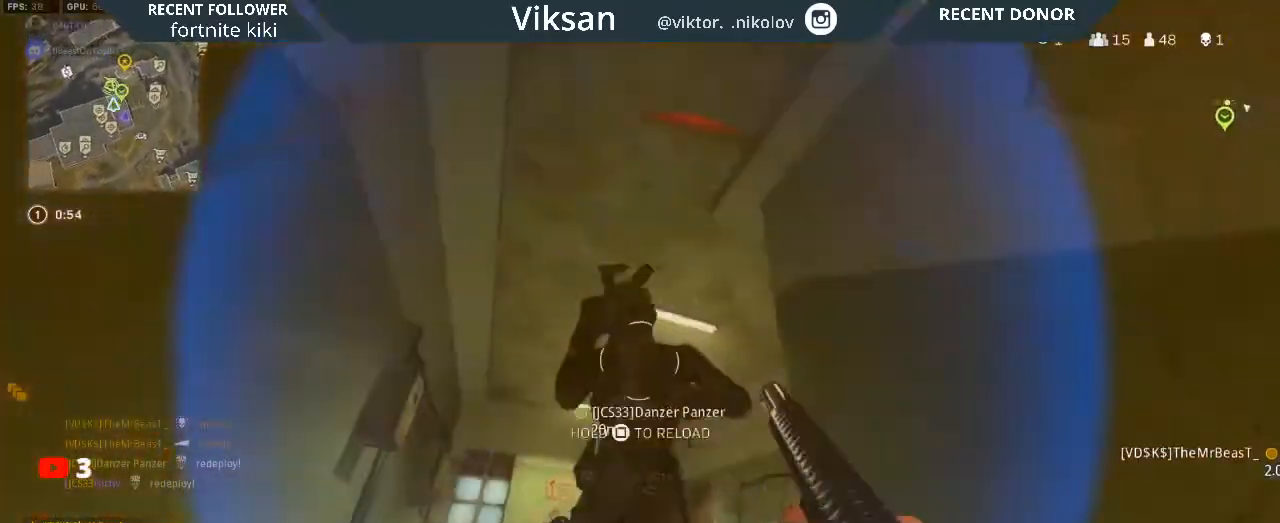
{"buttons": [], "left_stick": "up", "right_stick": "down", "events": [[33, "R2", "up"], [50, "right_stick", "down-left"], [117, "R2", "down"], [233, "right_stick", "center"], [250, "R2", "up"], [417, "right_stick", "down-left"], [467, "left_stick", "up"], [467, "right_stick", "down"]]}
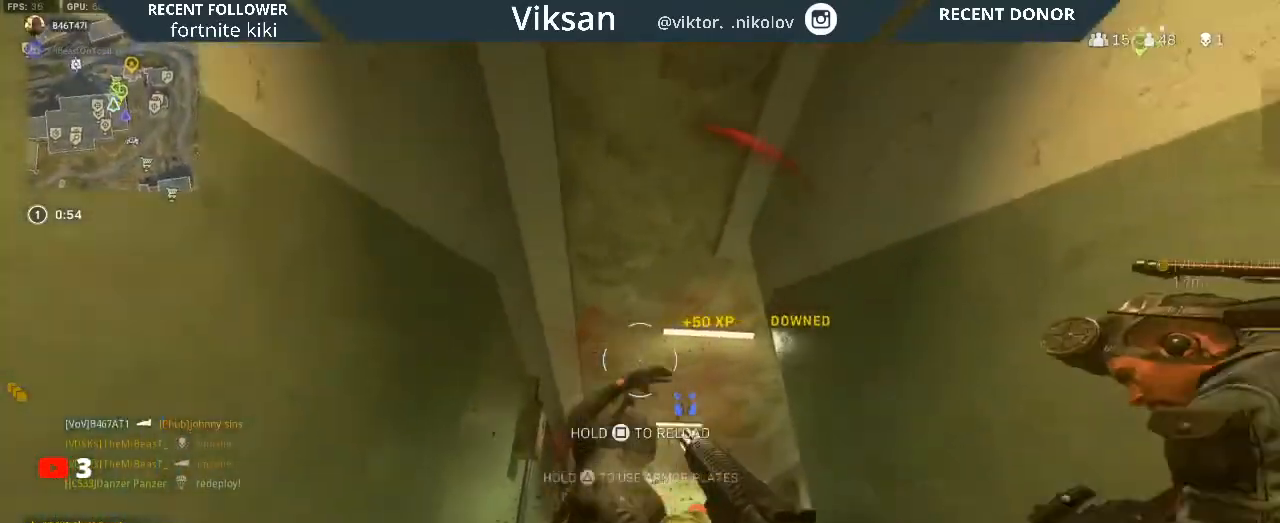
{"buttons": [], "left_stick": "up-left", "right_stick": "down-right", "events": [[17, "right_stick", "down-right"], [83, "right_stick", "center"], [183, "L3", "down"], [183, "left_stick", "up-left"], [267, "right_stick", "down-right"], [317, "L3", "up"], [367, "right_stick", "center"], [450, "right_stick", "down-right"]]}
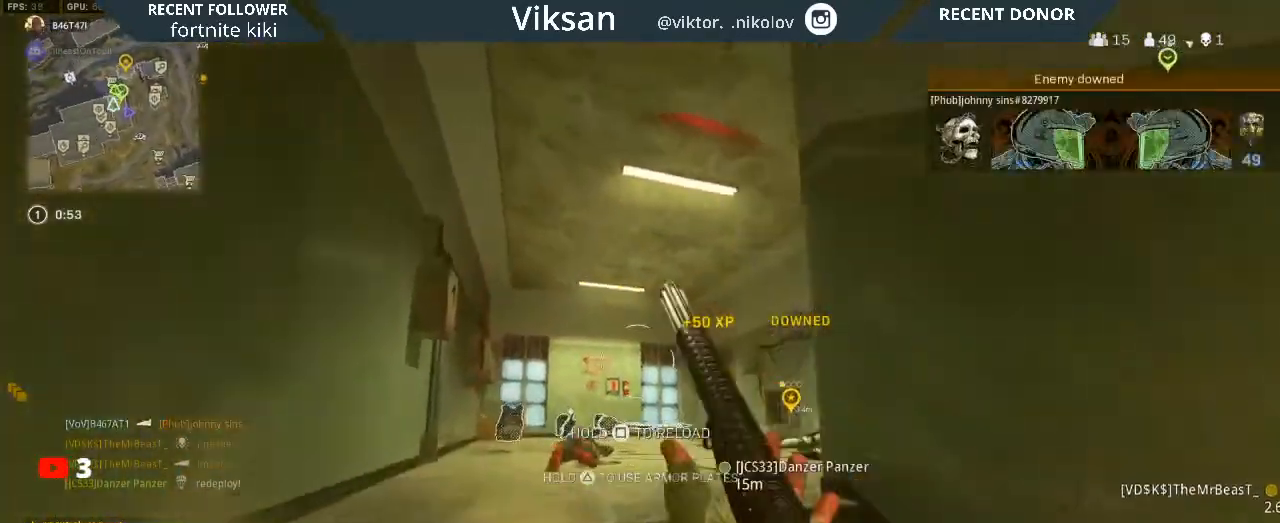
{"buttons": [], "left_stick": "up-left", "right_stick": "right", "events": [[83, "right_stick", "center"], [483, "right_stick", "right"]]}
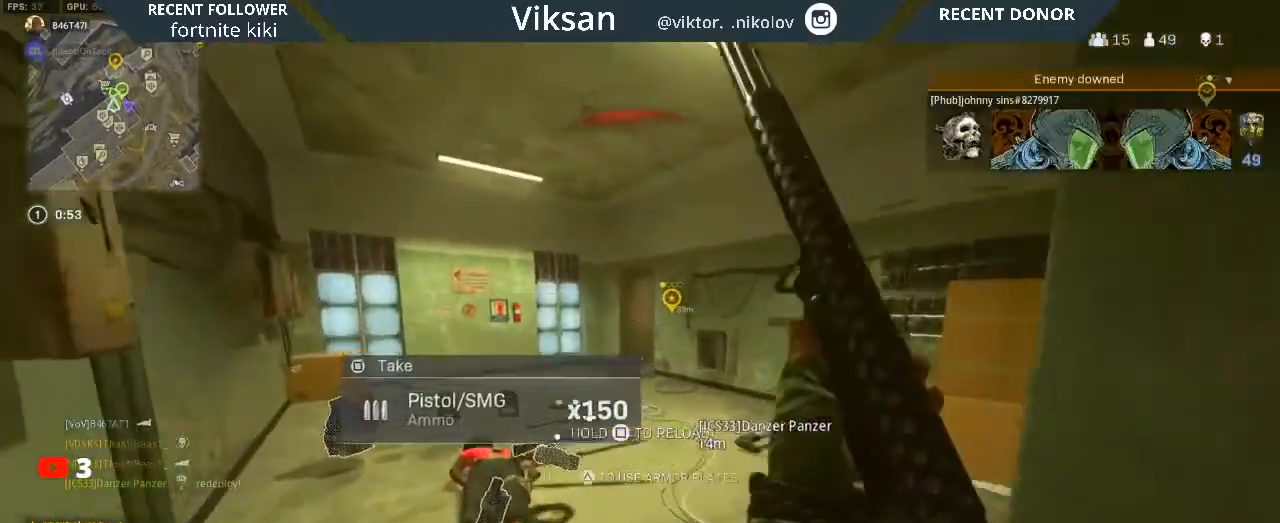
{"buttons": [], "left_stick": "up-left", "right_stick": "right", "events": [[117, "right_stick", "left"], [267, "right_stick", "center"], [450, "right_stick", "right"]]}
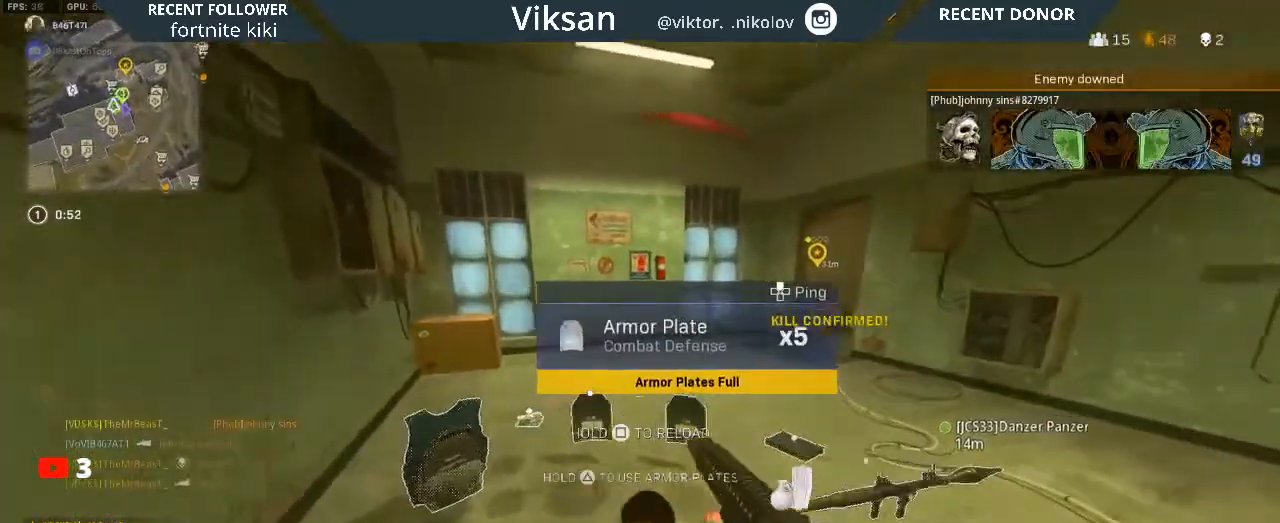
{"buttons": [], "left_stick": "right", "right_stick": "center", "events": [[417, "left_stick", "center"], [433, "right_stick", "center"], [467, "left_stick", "right"]]}
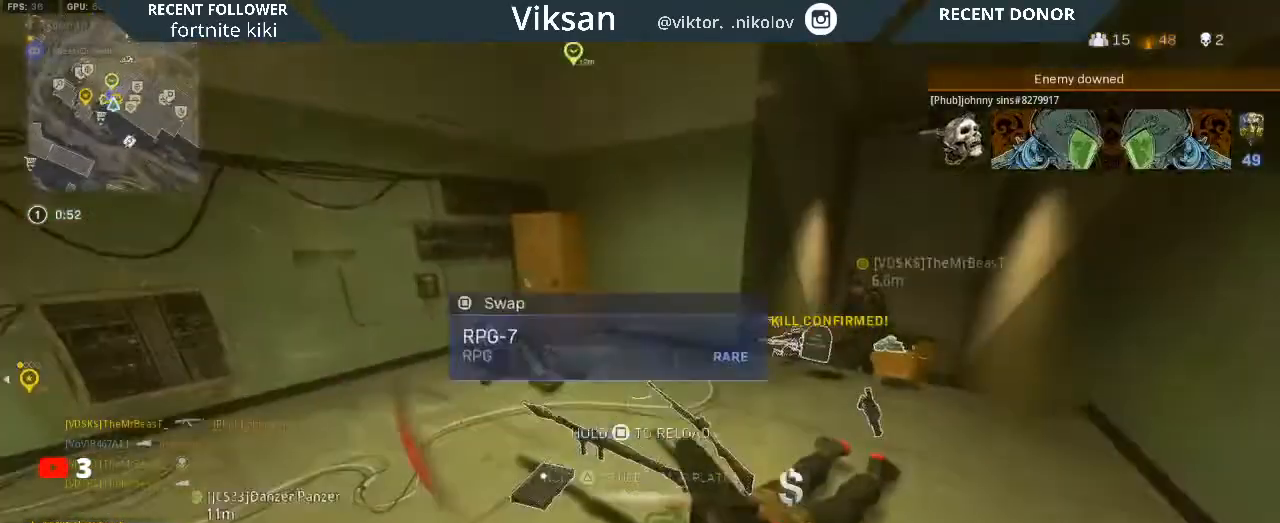
{"buttons": ["SQUARE"], "left_stick": "center", "right_stick": "center", "events": [[50, "right_stick", "down-right"], [117, "left_stick", "down"], [267, "right_stick", "center"], [400, "left_stick", "center"], [433, "SQUARE", "down"]]}
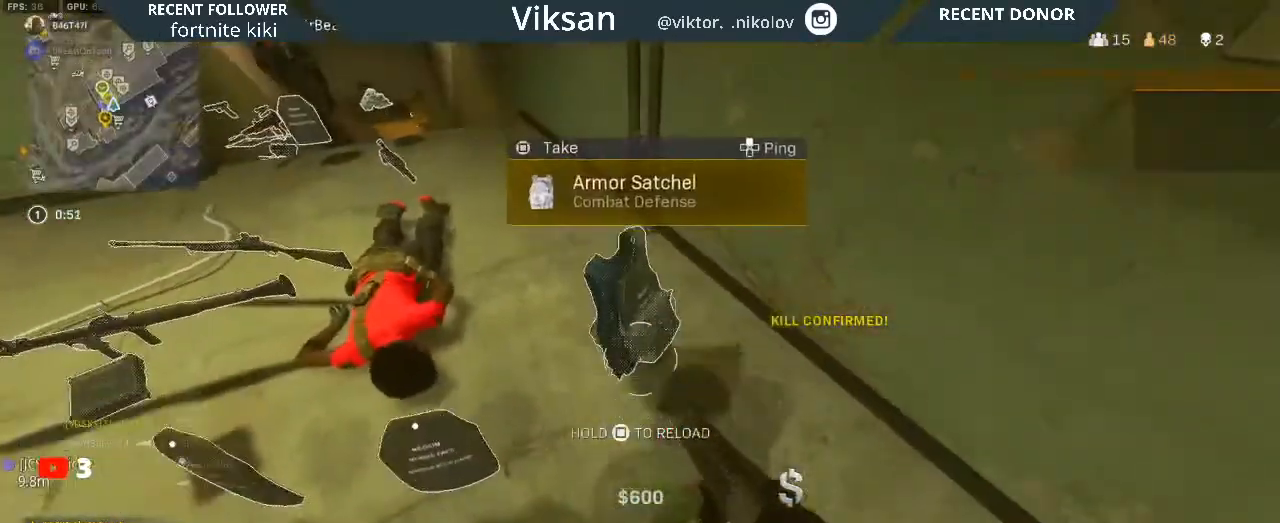
{"buttons": [], "left_stick": "up-left", "right_stick": "center", "events": [[50, "SQUARE", "up"], [217, "right_stick", "up-left"], [233, "left_stick", "up-left"], [383, "right_stick", "center"]]}
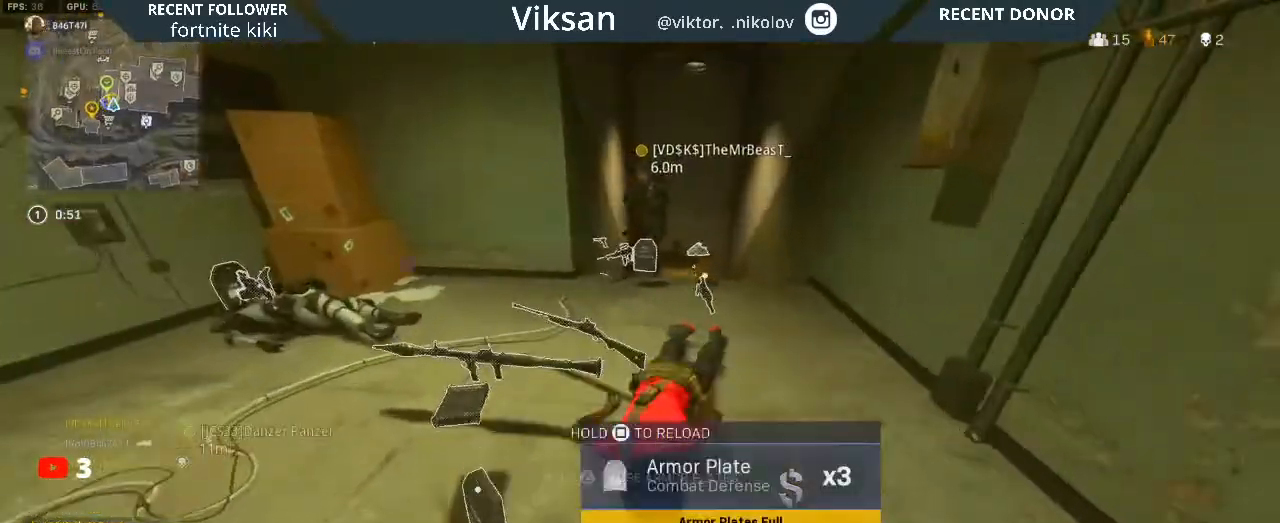
{"buttons": [], "left_stick": "center", "right_stick": "center", "events": [[100, "left_stick", "center"], [150, "left_stick", "down"], [250, "right_stick", "down-right"], [317, "left_stick", "down-right"], [383, "right_stick", "center"], [433, "left_stick", "center"]]}
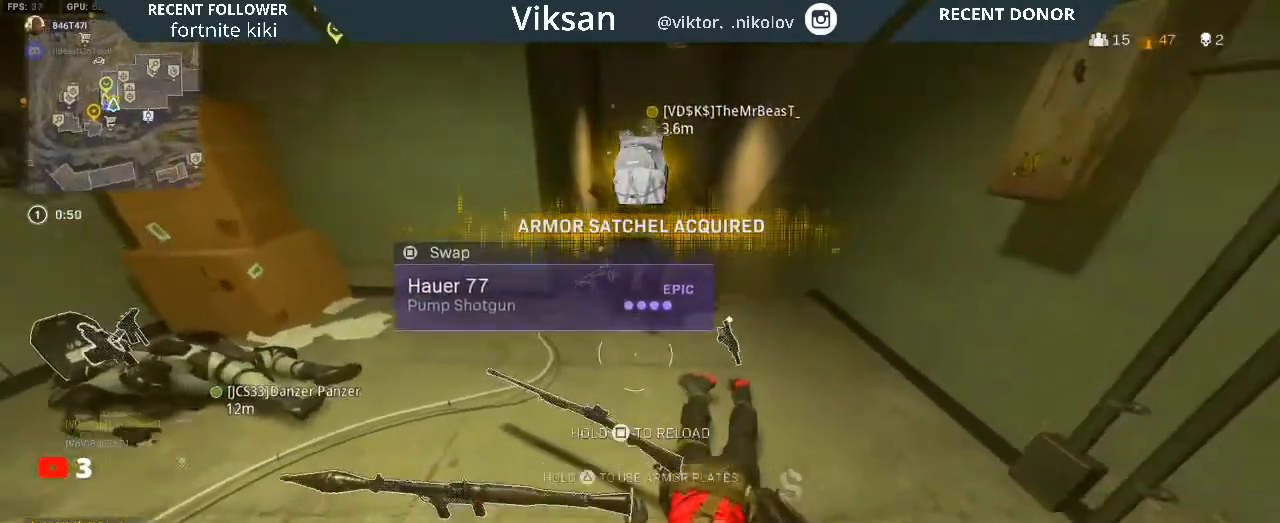
{"buttons": [], "left_stick": "center", "right_stick": "center", "events": [[50, "TRIANGLE", "down"], [150, "TRIANGLE", "up"], [217, "left_stick", "up"], [383, "left_stick", "center"]]}
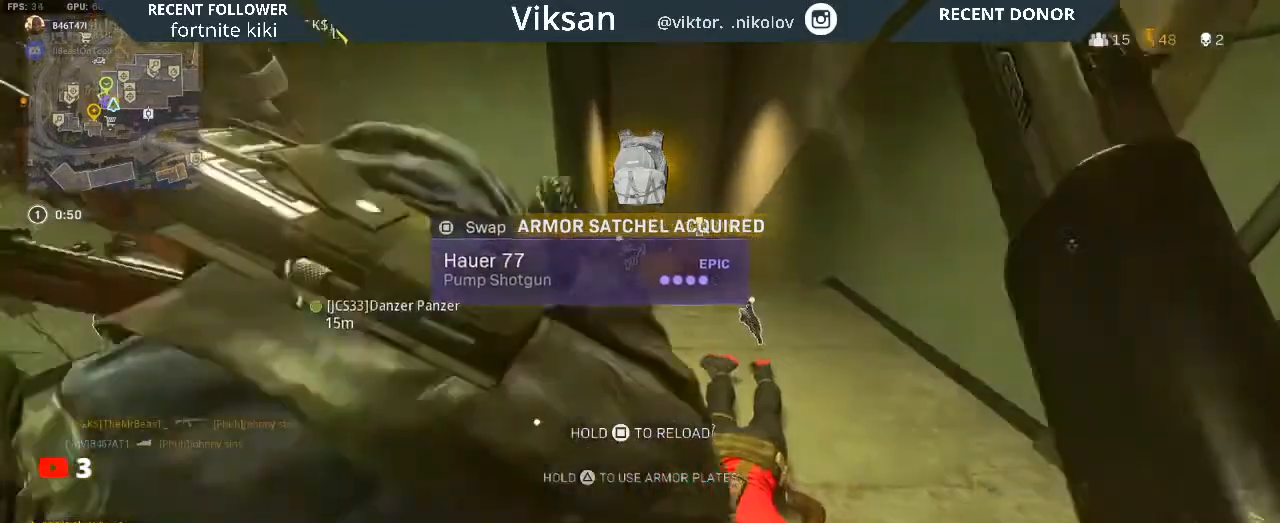
{"buttons": [], "left_stick": "center", "right_stick": "center", "events": []}
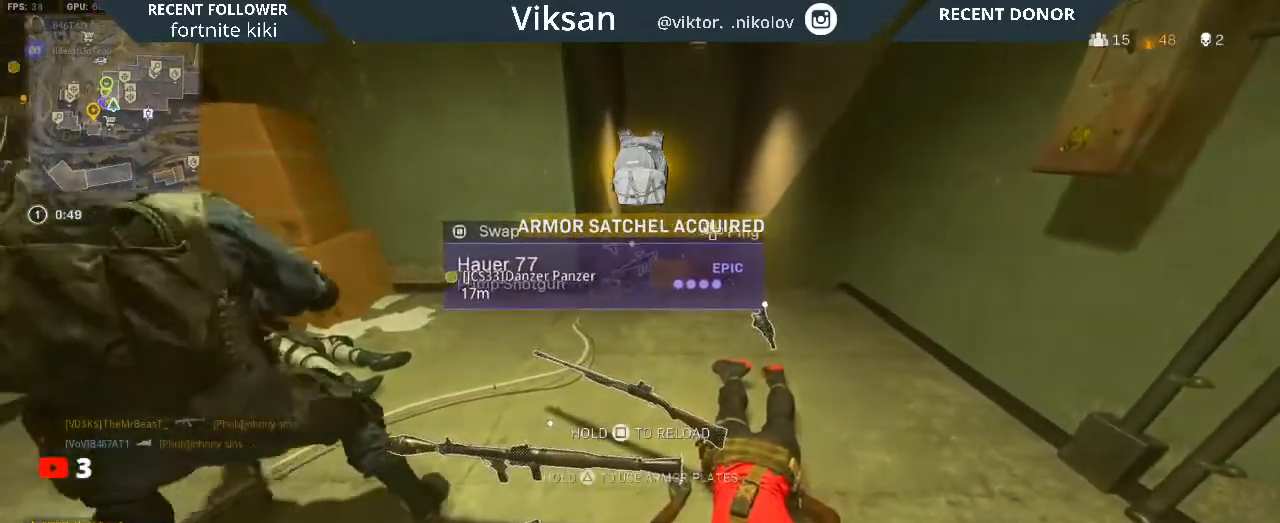
{"buttons": [], "left_stick": "right", "right_stick": "left", "events": [[50, "left_stick", "right"], [117, "right_stick", "left"], [250, "right_stick", "center"], [367, "right_stick", "left"]]}
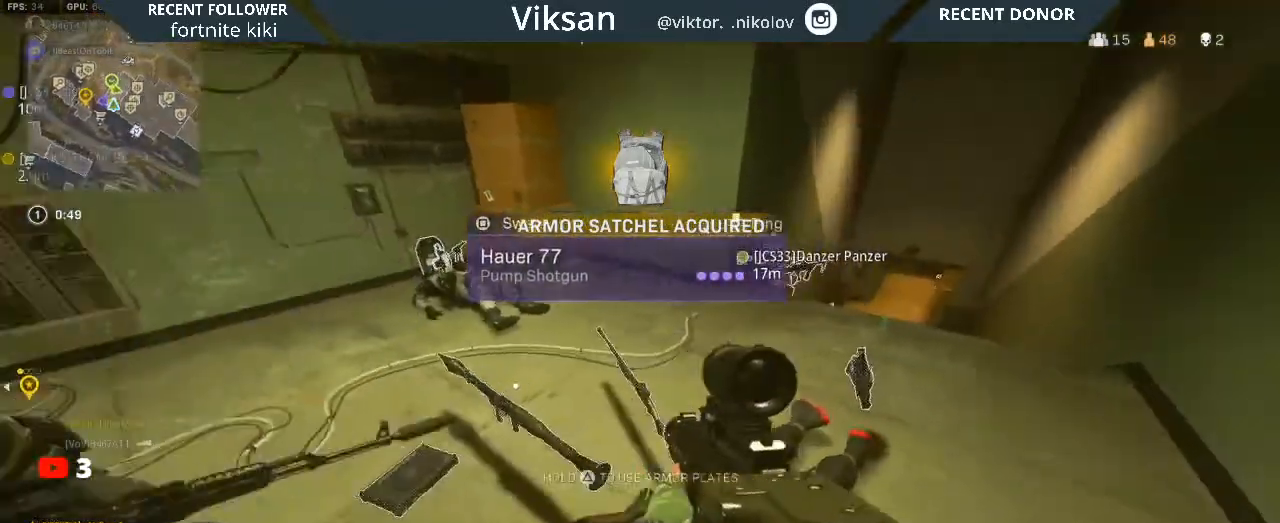
{"buttons": [], "left_stick": "up", "right_stick": "center", "events": [[67, "right_stick", "center"], [233, "left_stick", "up-right"], [267, "right_stick", "left"], [367, "left_stick", "up"], [383, "right_stick", "center"]]}
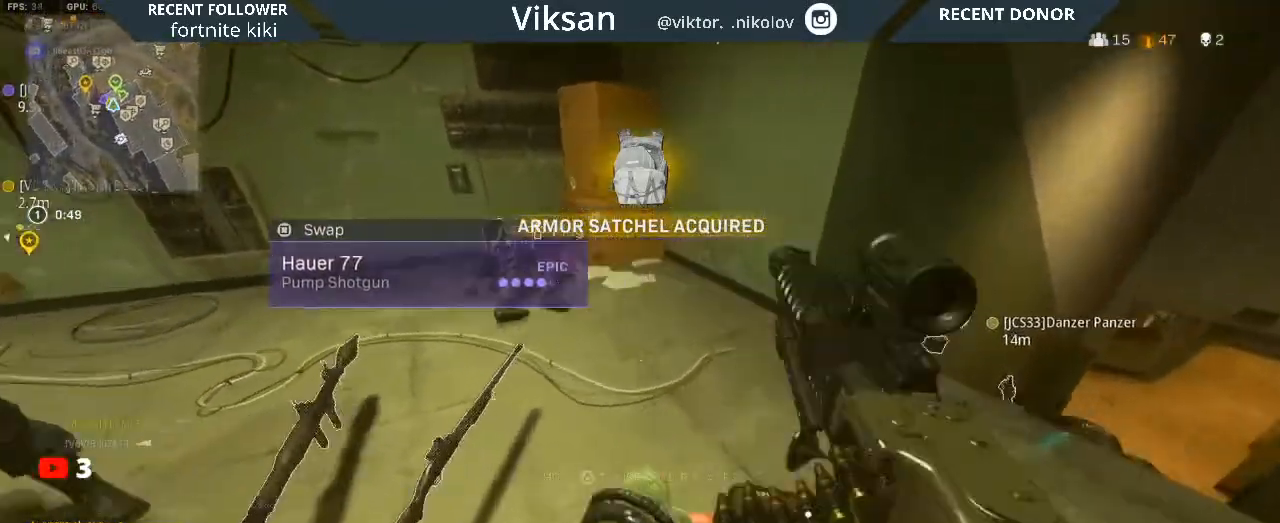
{"buttons": [], "left_stick": "center", "right_stick": "center", "events": [[217, "left_stick", "center"], [250, "right_stick", "left"], [400, "right_stick", "center"]]}
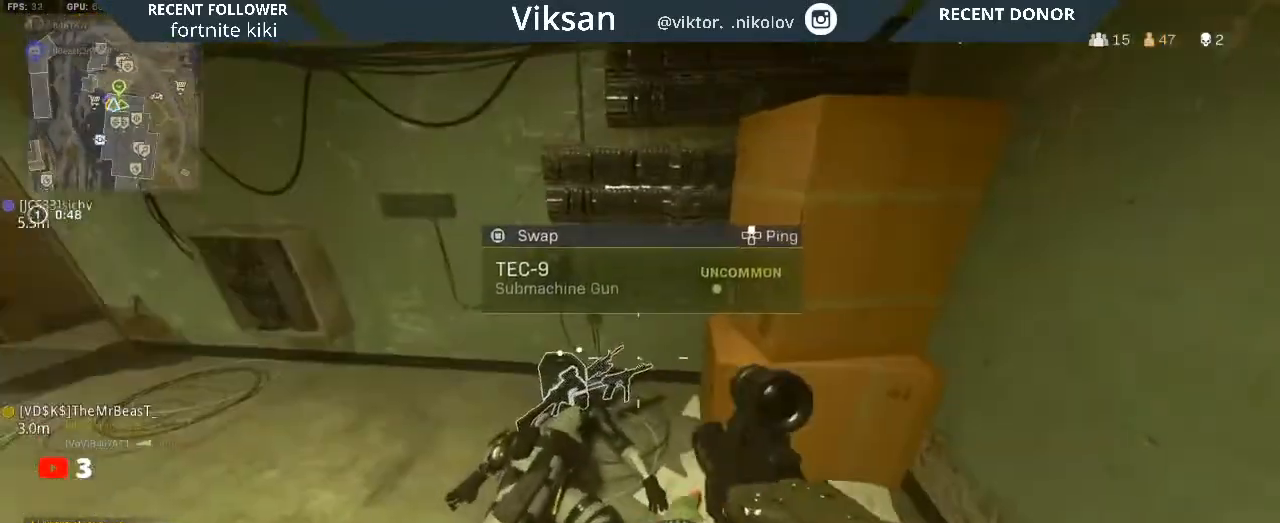
{"buttons": [], "left_stick": "up-right", "right_stick": "up-left", "events": [[117, "SQUARE", "down"], [217, "SQUARE", "up"], [450, "left_stick", "up-right"], [450, "right_stick", "up-left"]]}
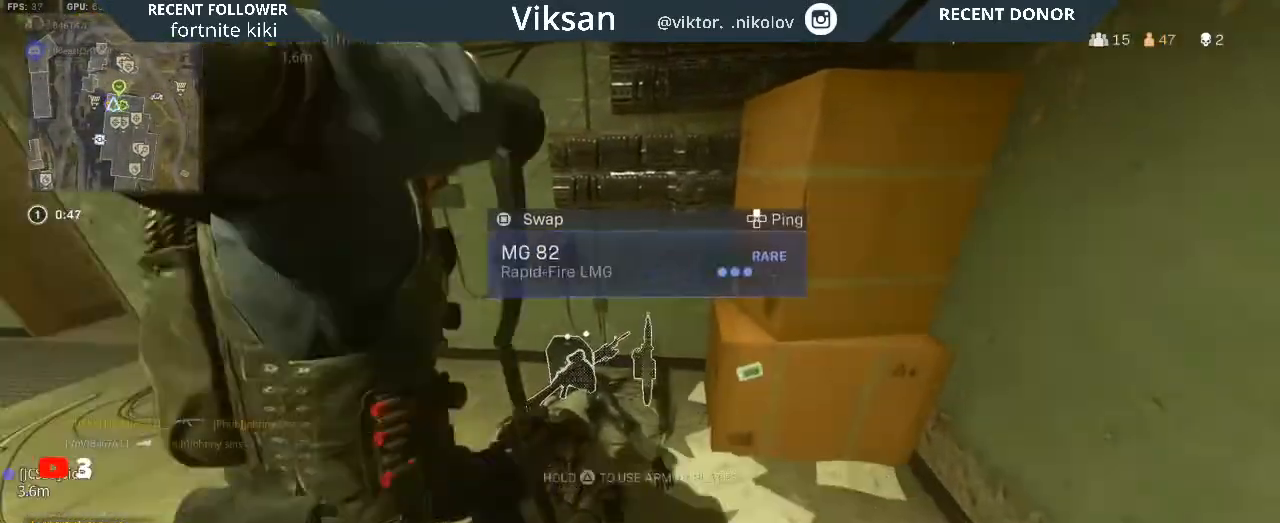
{"buttons": [], "left_stick": "left", "right_stick": "down-right", "events": [[117, "right_stick", "center"], [200, "right_stick", "left"], [217, "left_stick", "down-left"], [367, "left_stick", "left"], [467, "right_stick", "down-right"]]}
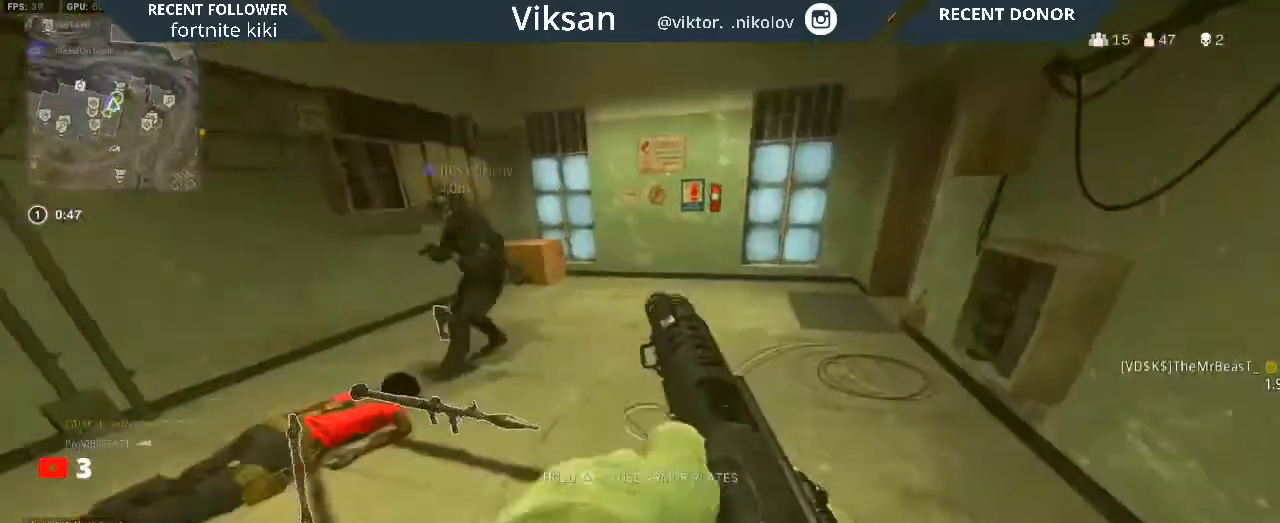
{"buttons": [], "left_stick": "left", "right_stick": "center", "events": [[83, "right_stick", "center"], [133, "TRIANGLE", "down"], [167, "left_stick", "up-left"], [300, "TRIANGLE", "up"], [317, "left_stick", "center"], [450, "left_stick", "left"]]}
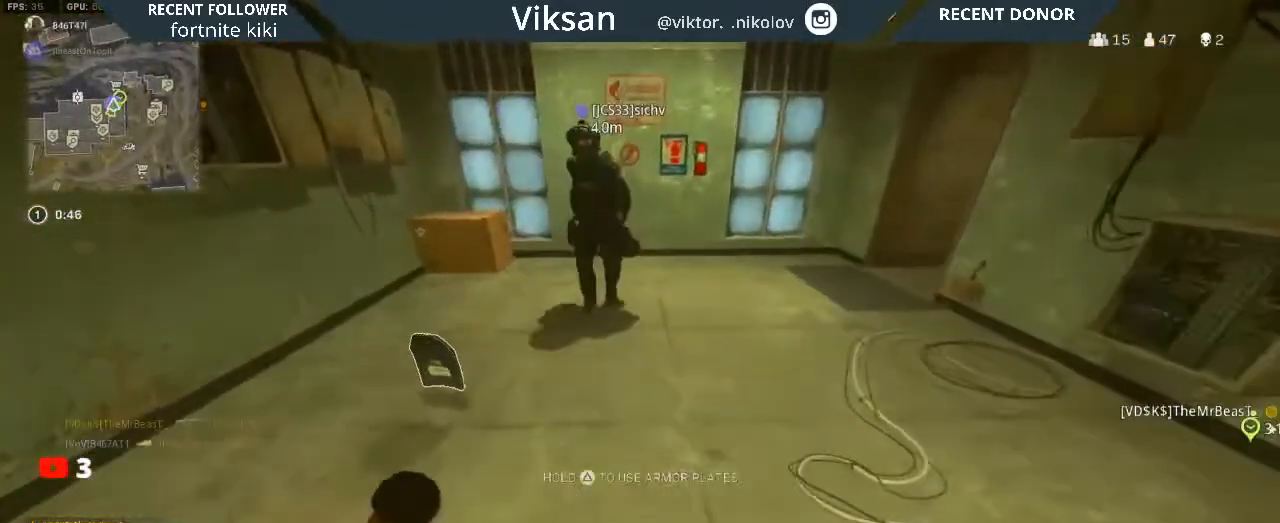
{"buttons": [], "left_stick": "center", "right_stick": "center", "events": [[33, "left_stick", "down-left"], [33, "right_stick", "right"], [233, "left_stick", "down"], [283, "right_stick", "center"], [450, "left_stick", "center"]]}
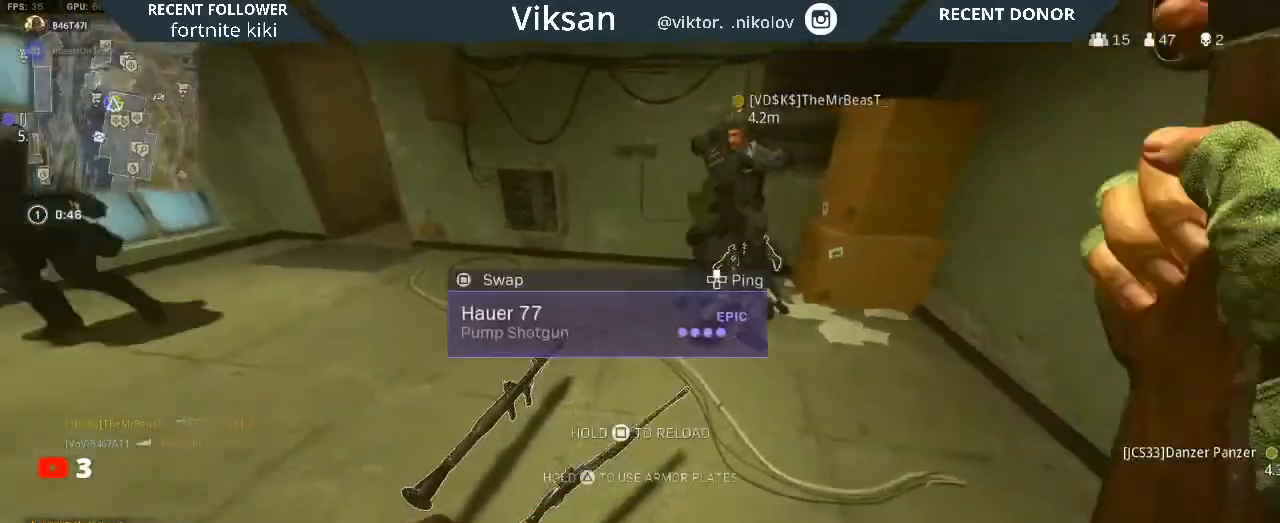
{"buttons": ["SQUARE"], "left_stick": "center", "right_stick": "center", "events": [[433, "SQUARE", "down"]]}
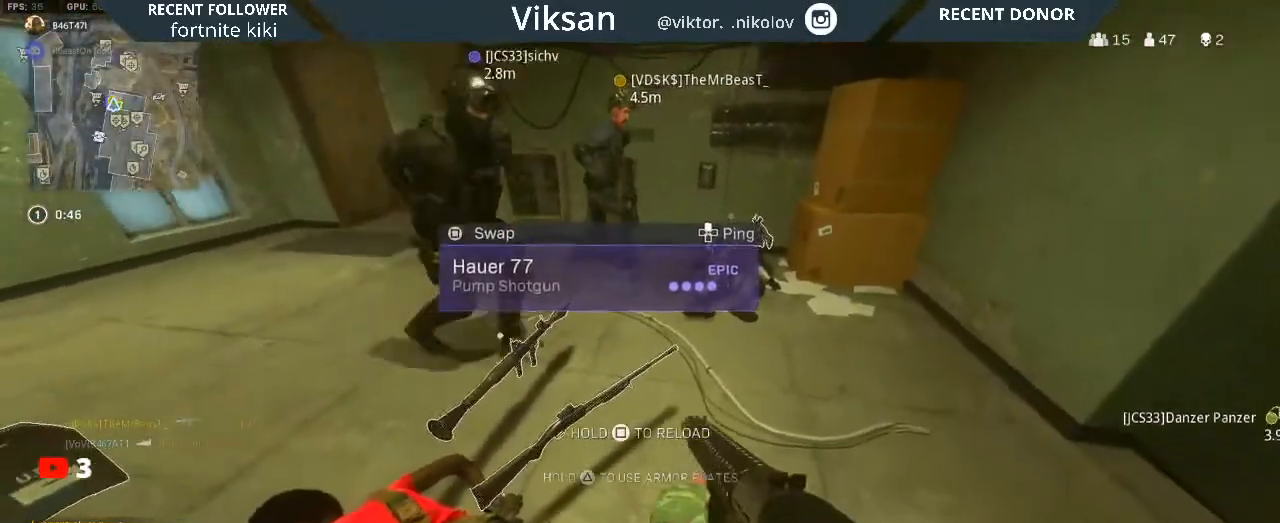
{"buttons": [], "left_stick": "left", "right_stick": "center", "events": [[33, "SQUARE", "up"], [50, "right_stick", "right"], [150, "left_stick", "right"], [317, "right_stick", "center"], [367, "left_stick", "up"], [433, "left_stick", "left"]]}
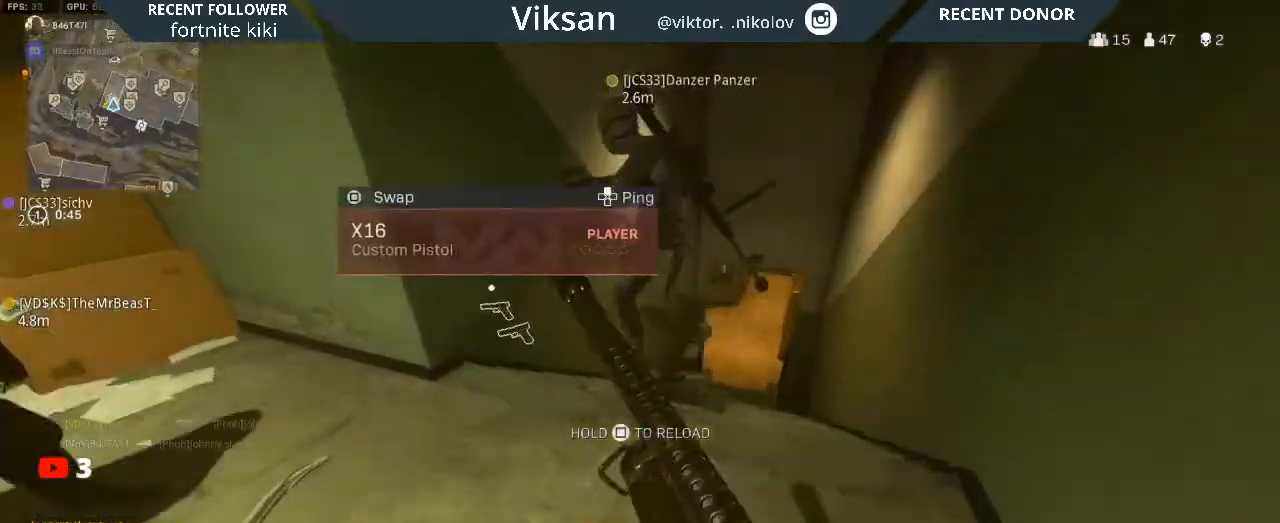
{"buttons": [], "left_stick": "up-left", "right_stick": "up-left", "events": [[50, "right_stick", "left"], [183, "right_stick", "up-left"], [317, "right_stick", "center"], [350, "left_stick", "up-left"], [417, "right_stick", "up-left"]]}
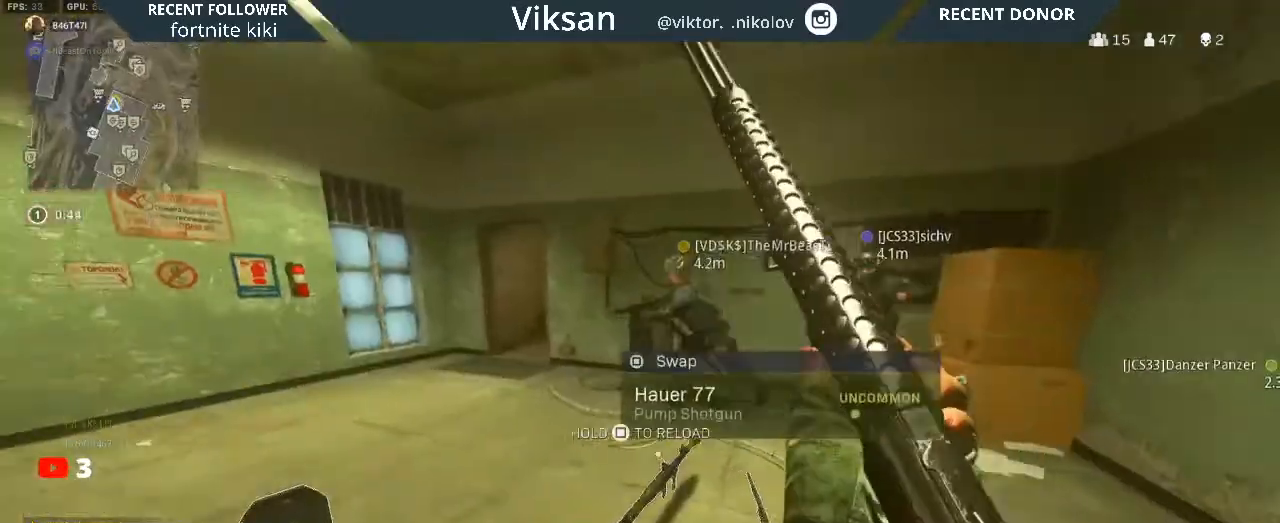
{"buttons": [], "left_stick": "up", "right_stick": "center", "events": [[100, "right_stick", "center"], [133, "left_stick", "up"], [333, "right_stick", "right"], [433, "right_stick", "center"]]}
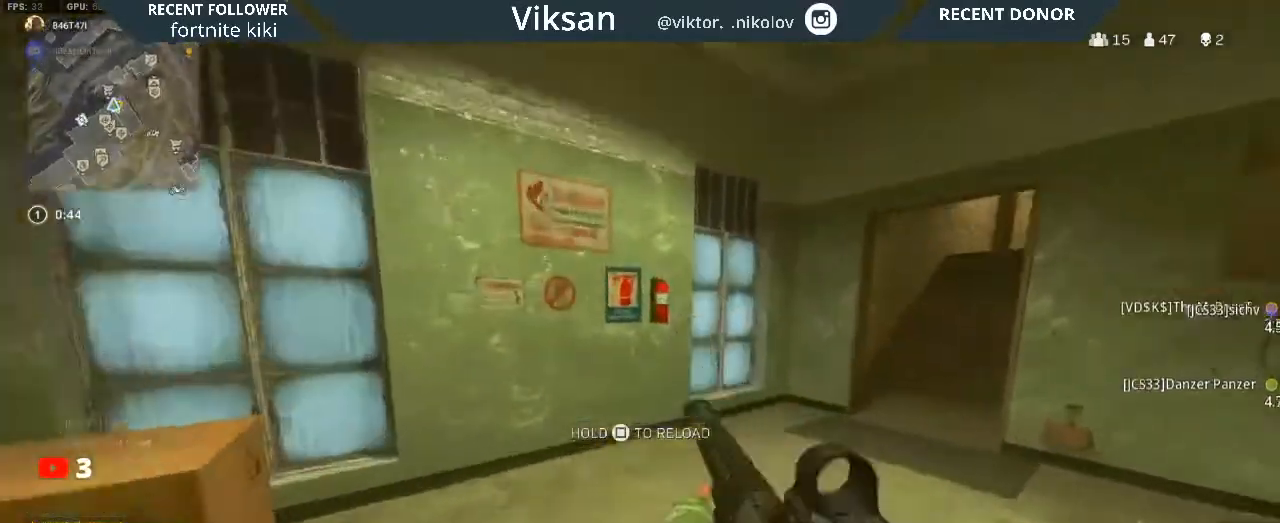
{"buttons": [], "left_stick": "center", "right_stick": "center", "events": [[83, "left_stick", "center"], [167, "SQUARE", "down"], [217, "SQUARE", "up"], [383, "SQUARE", "down"], [500, "SQUARE", "up"]]}
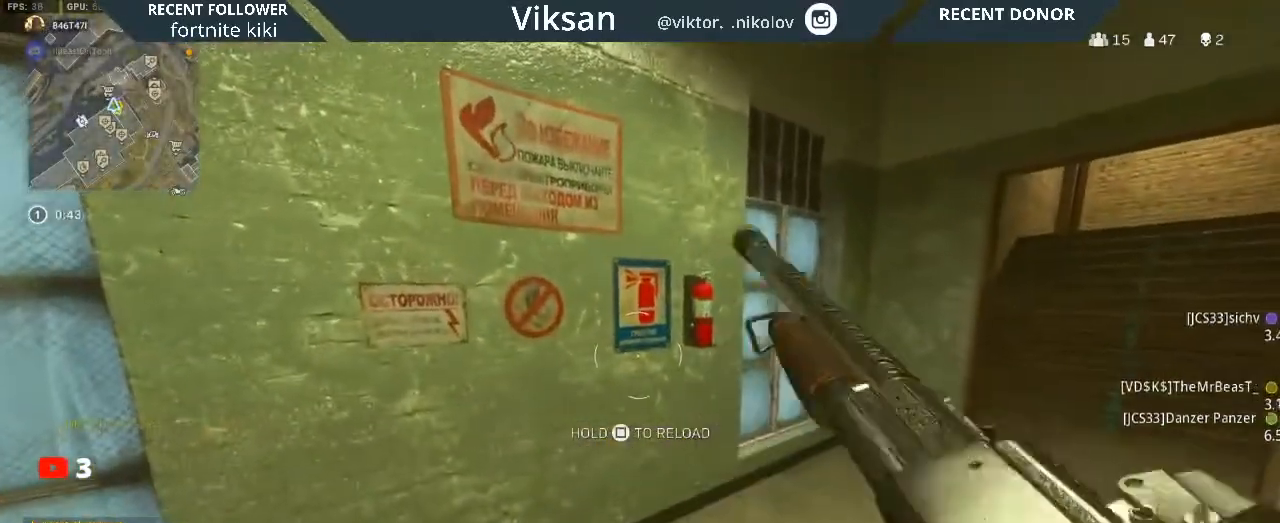
{"buttons": [], "left_stick": "center", "right_stick": "center", "events": [[183, "right_stick", "right"], [217, "left_stick", "down"], [383, "left_stick", "center"], [383, "right_stick", "center"]]}
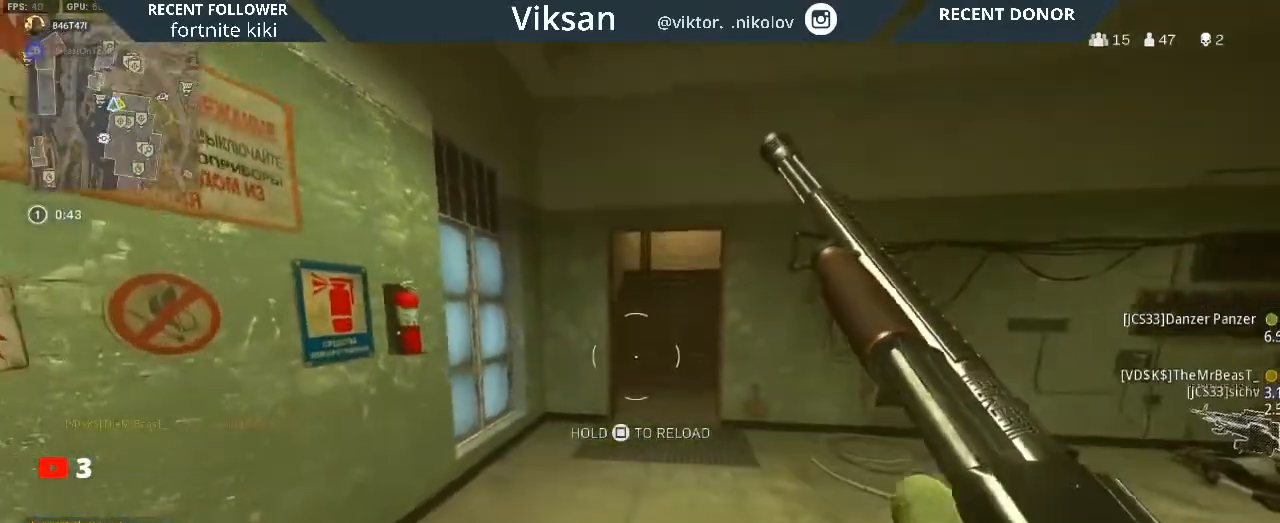
{"buttons": [], "left_stick": "center", "right_stick": "center", "events": [[117, "left_stick", "up-right"], [317, "left_stick", "center"]]}
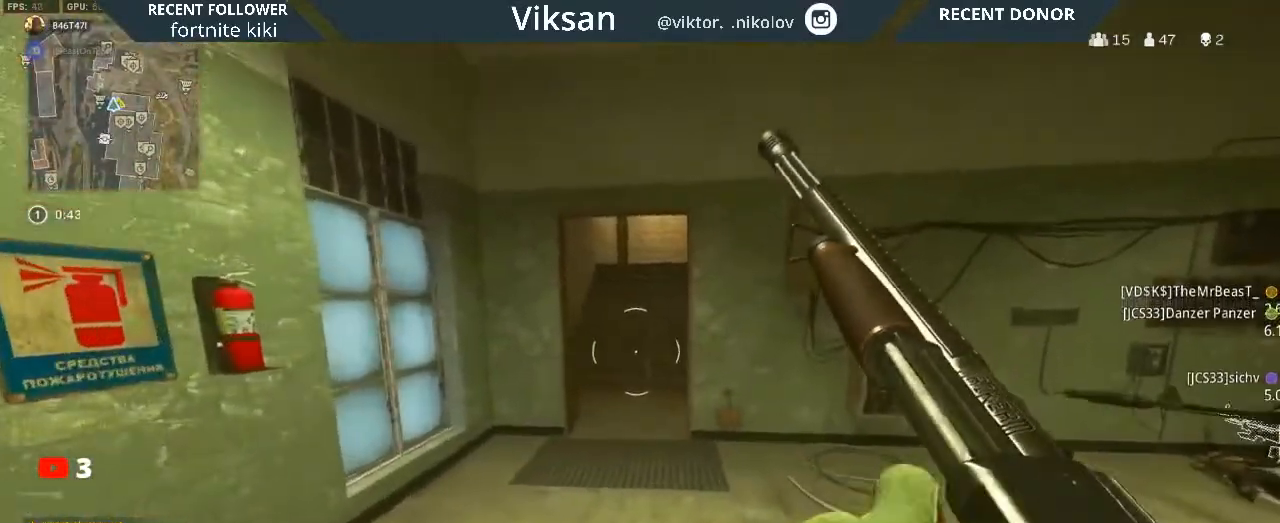
{"buttons": [], "left_stick": "center", "right_stick": "center", "events": []}
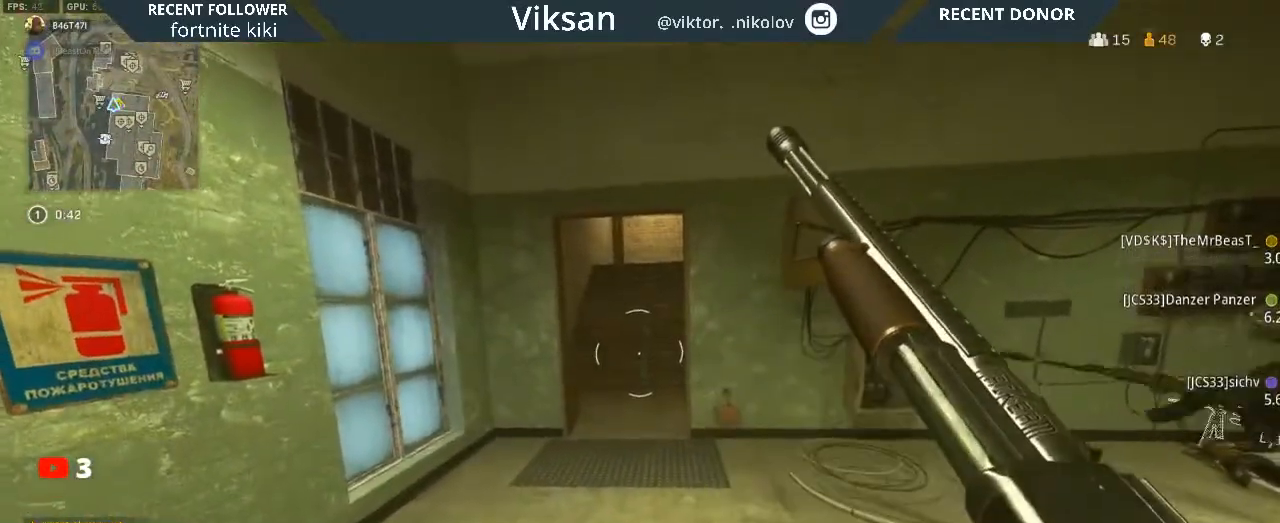
{"buttons": [], "left_stick": "center", "right_stick": "right", "events": [[500, "right_stick", "right"]]}
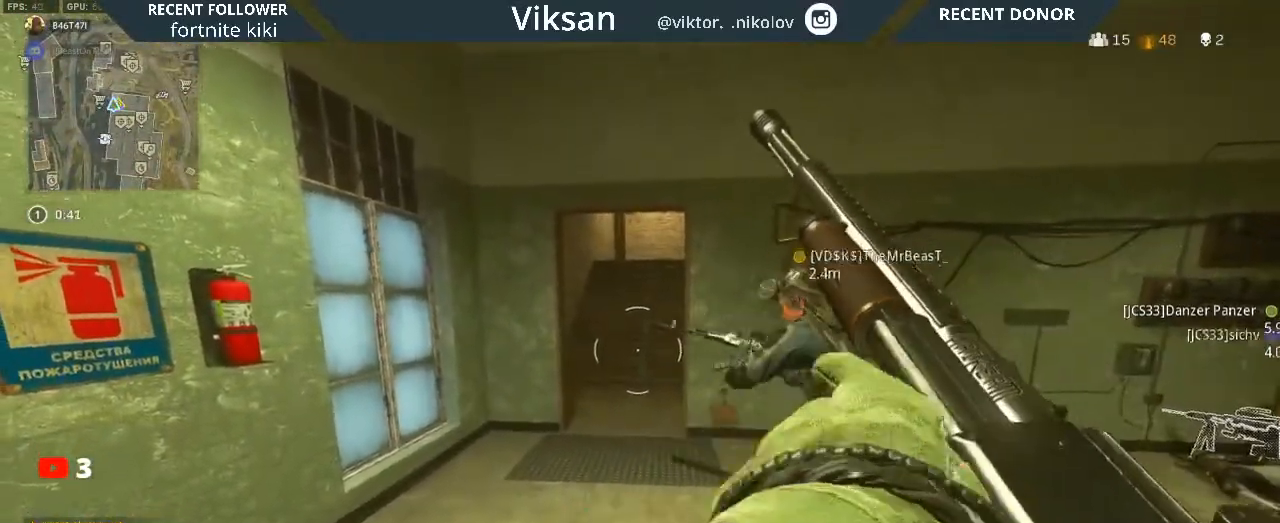
{"buttons": [], "left_stick": "up", "right_stick": "center", "events": [[217, "right_stick", "center"], [450, "left_stick", "up"]]}
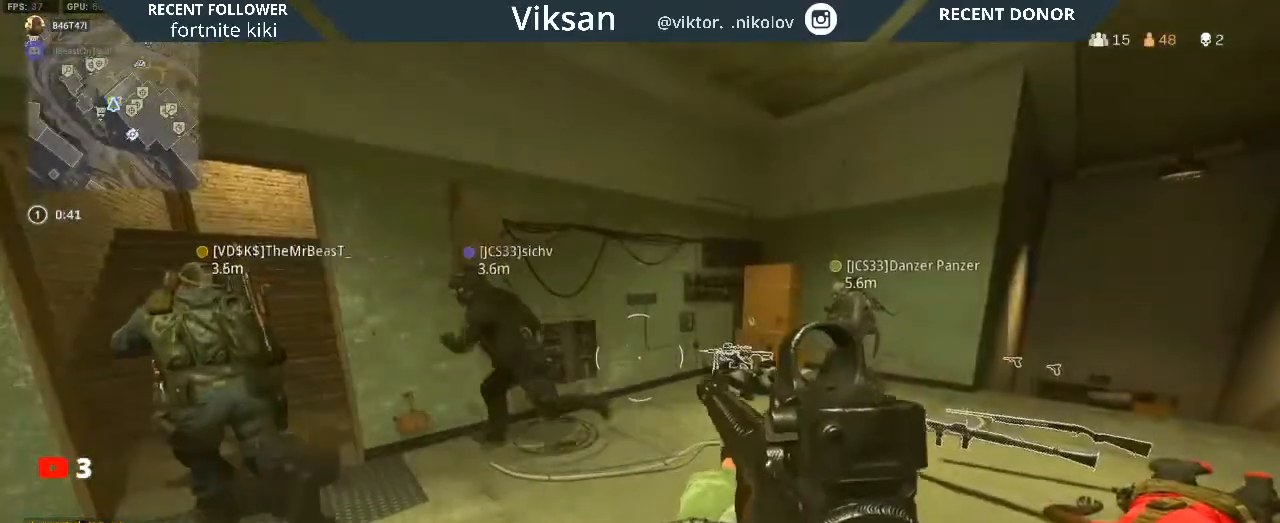
{"buttons": [], "left_stick": "center", "right_stick": "center", "events": [[17, "right_stick", "down-right"], [183, "left_stick", "up-left"], [200, "right_stick", "center"], [417, "left_stick", "center"]]}